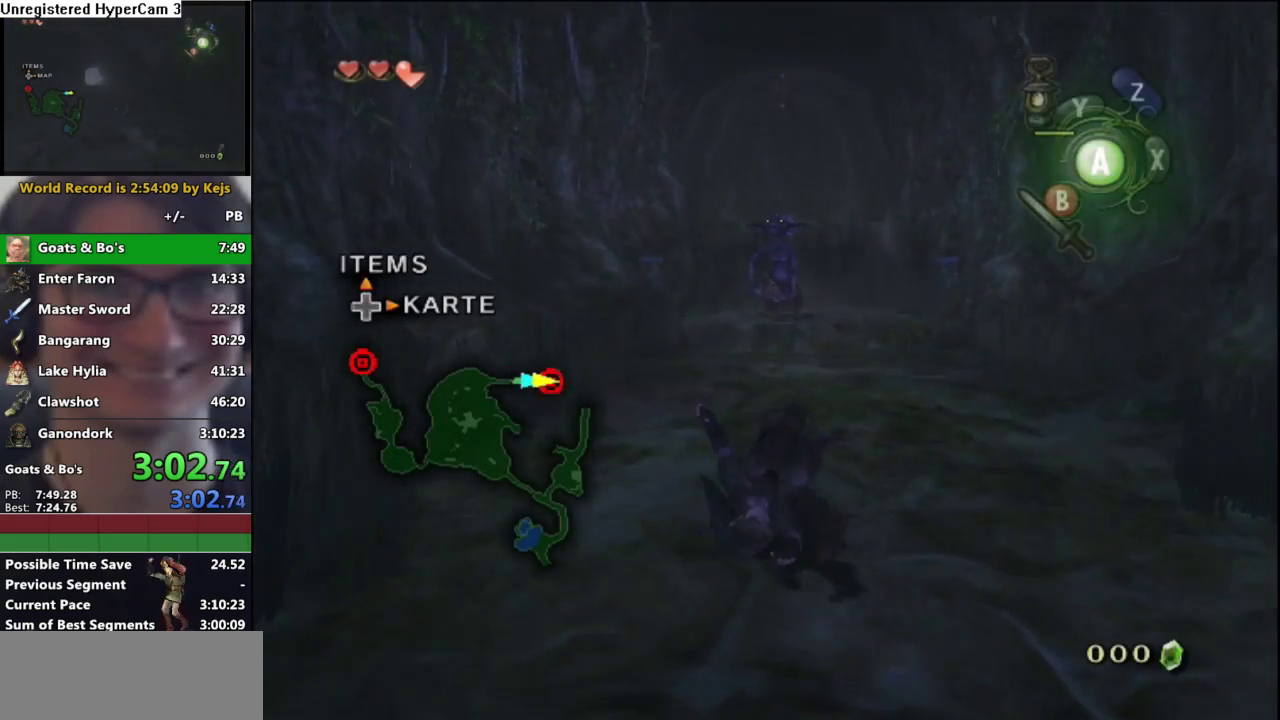
Gameplay with a controller (Nintendo layout); each line is a JSON object with the inputs held at the frame after it. "events" lists button and stick changes between this image and that frame as [ms after this image, input, new state], when the widget could be followed in between. Not read: L3 R3.
{"buttons": [], "left_stick": "up", "right_stick": "center", "events": [[383, "A", "down"], [483, "A", "up"]]}
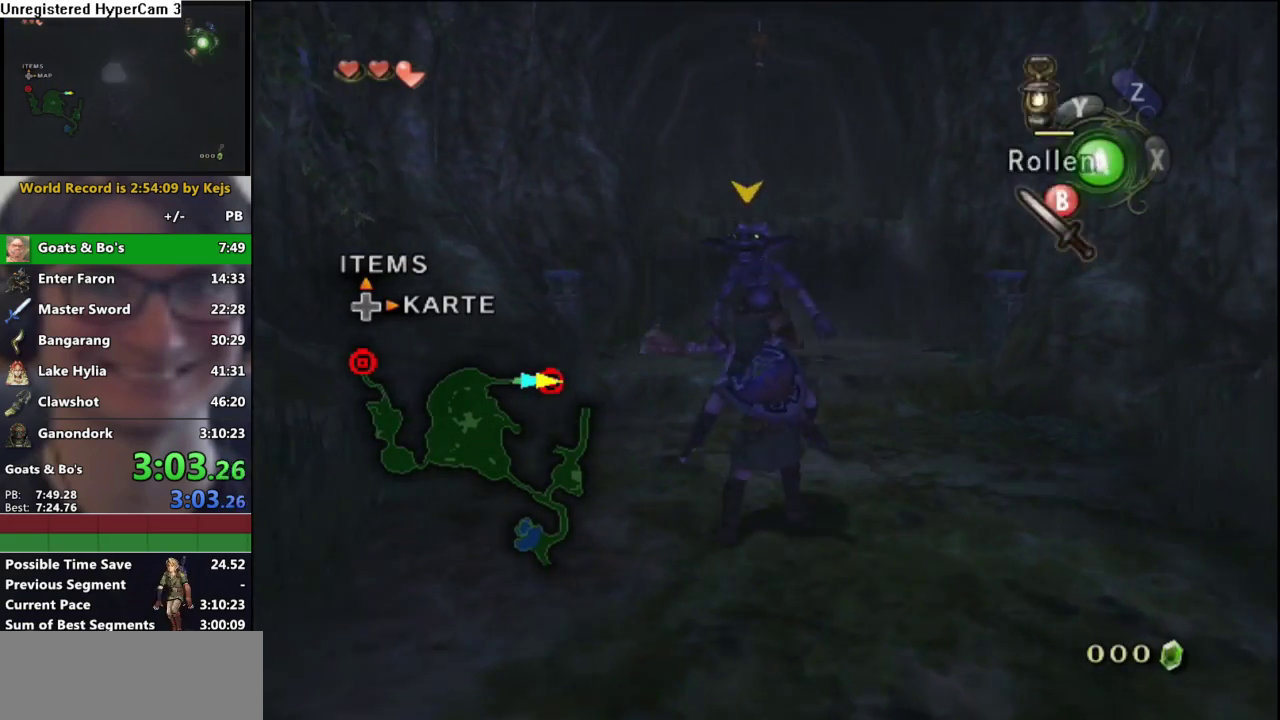
{"buttons": [], "left_stick": "center", "right_stick": "center", "events": [[383, "left_stick", "up-left"], [450, "left_stick", "center"]]}
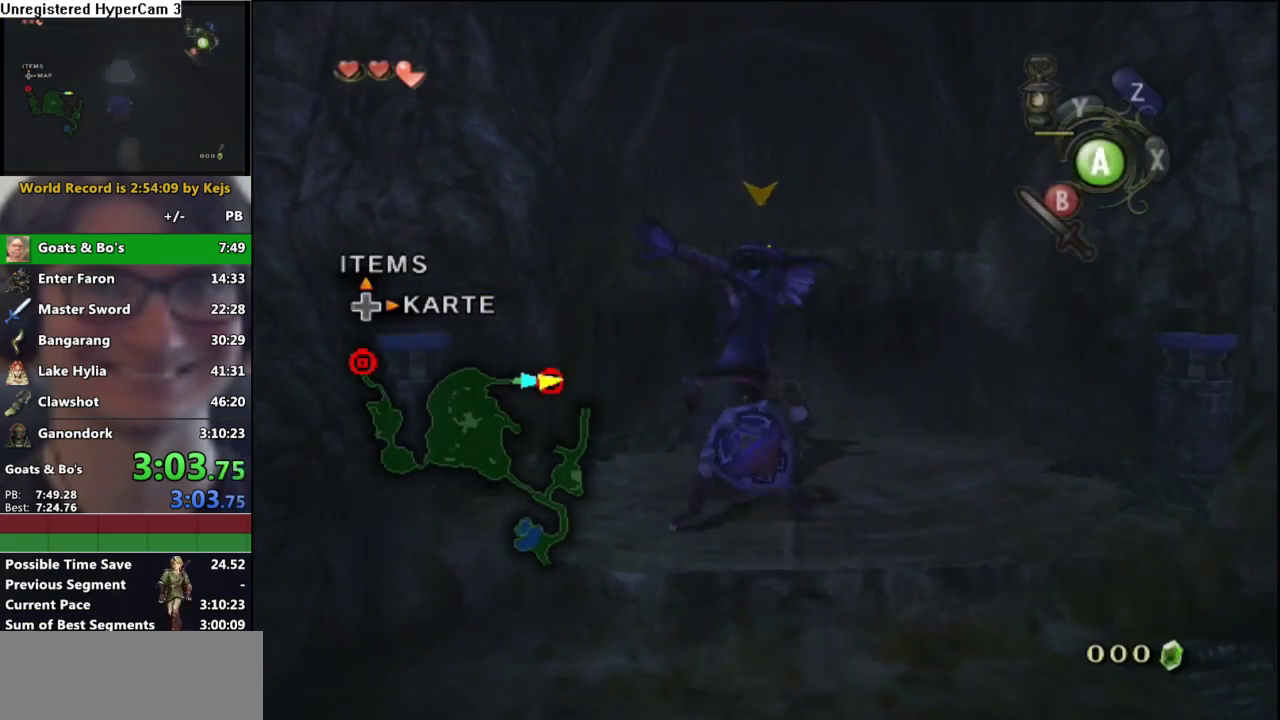
{"buttons": [], "left_stick": "center", "right_stick": "center", "events": [[17, "A", "down"], [100, "A", "up"], [150, "A", "down"], [217, "A", "up"], [283, "A", "down"], [383, "A", "up"], [433, "A", "down"], [483, "A", "up"]]}
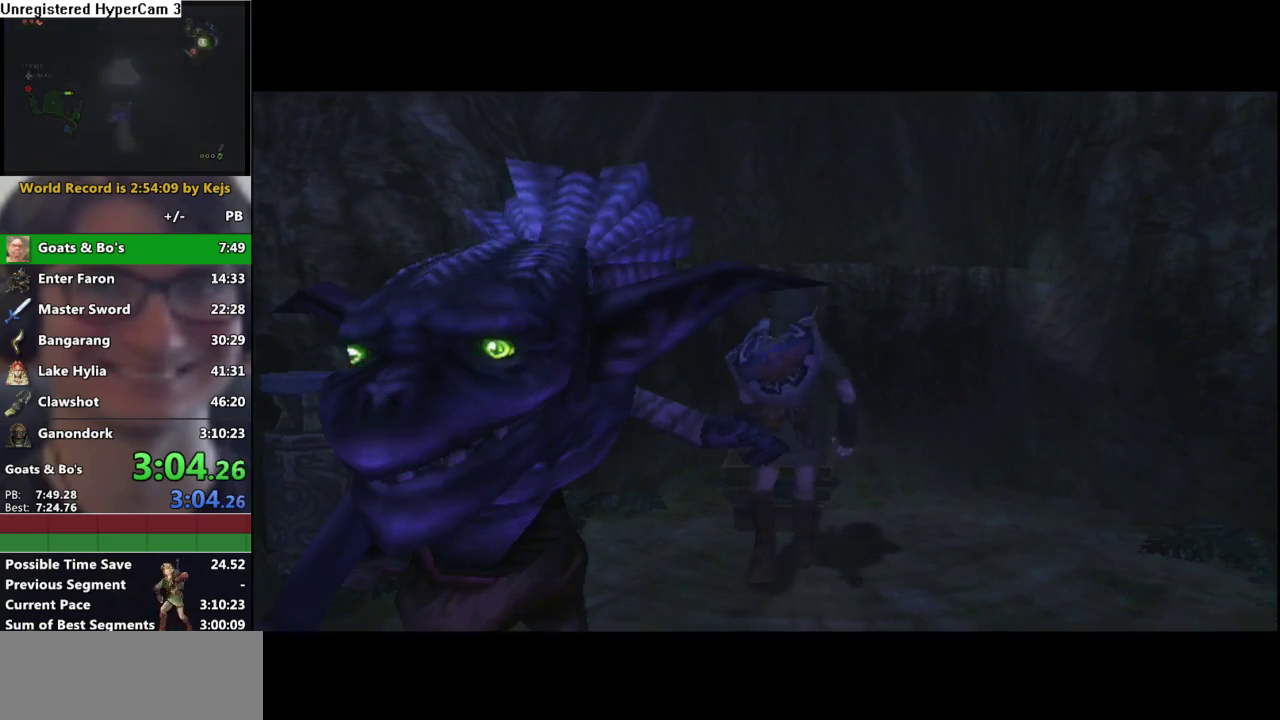
{"buttons": ["A"], "left_stick": "center", "right_stick": "center", "events": [[317, "A", "down"], [383, "A", "up"], [467, "A", "down"]]}
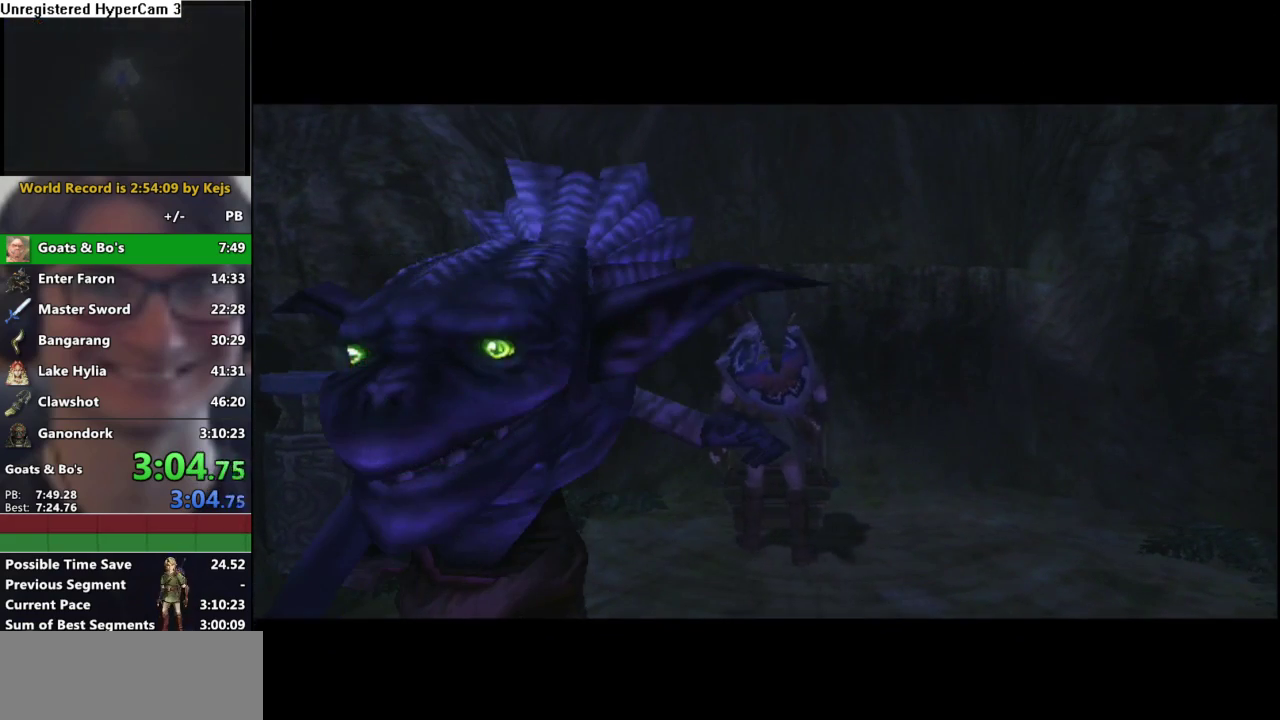
{"buttons": [], "left_stick": "center", "right_stick": "center", "events": [[33, "A", "up"], [117, "A", "down"], [167, "A", "up"], [267, "A", "down"], [350, "A", "up"], [433, "A", "down"], [483, "A", "up"]]}
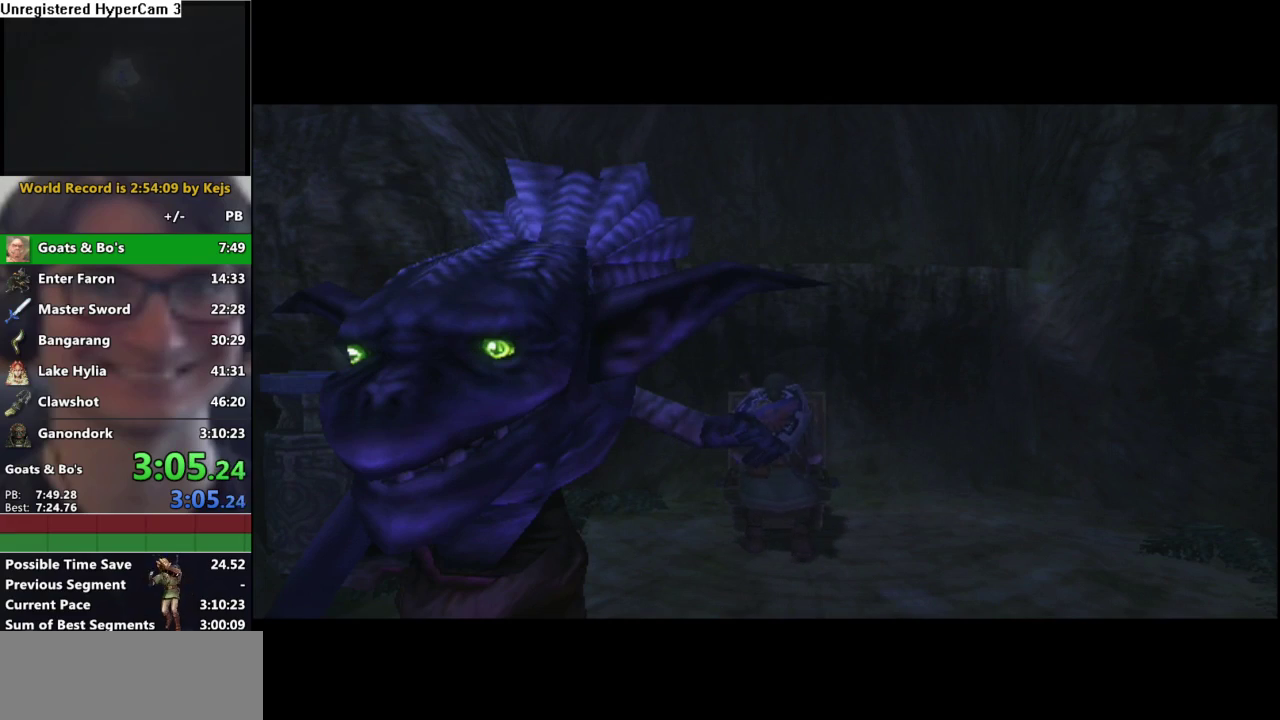
{"buttons": [], "left_stick": "center", "right_stick": "center", "events": [[83, "A", "down"], [133, "A", "up"], [400, "A", "down"], [450, "A", "up"]]}
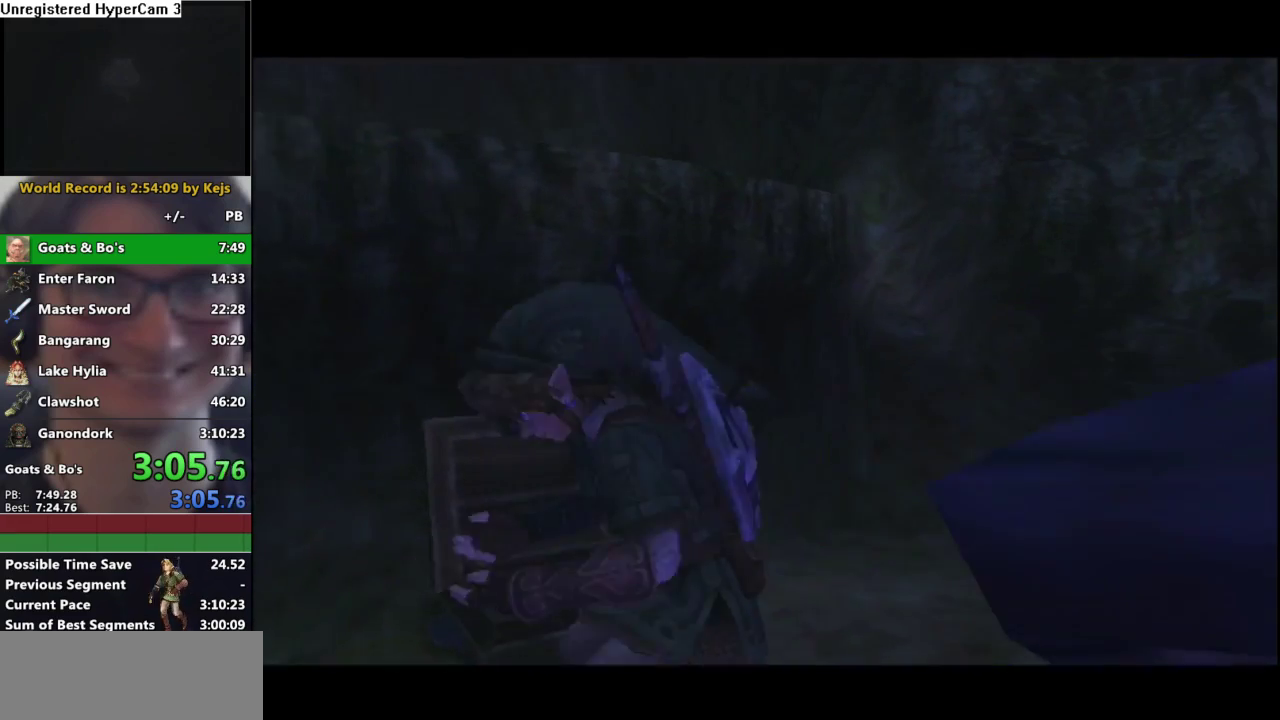
{"buttons": ["A"], "left_stick": "center", "right_stick": "center", "events": [[200, "A", "down"], [250, "A", "up"], [350, "A", "down"], [400, "A", "up"], [500, "A", "down"]]}
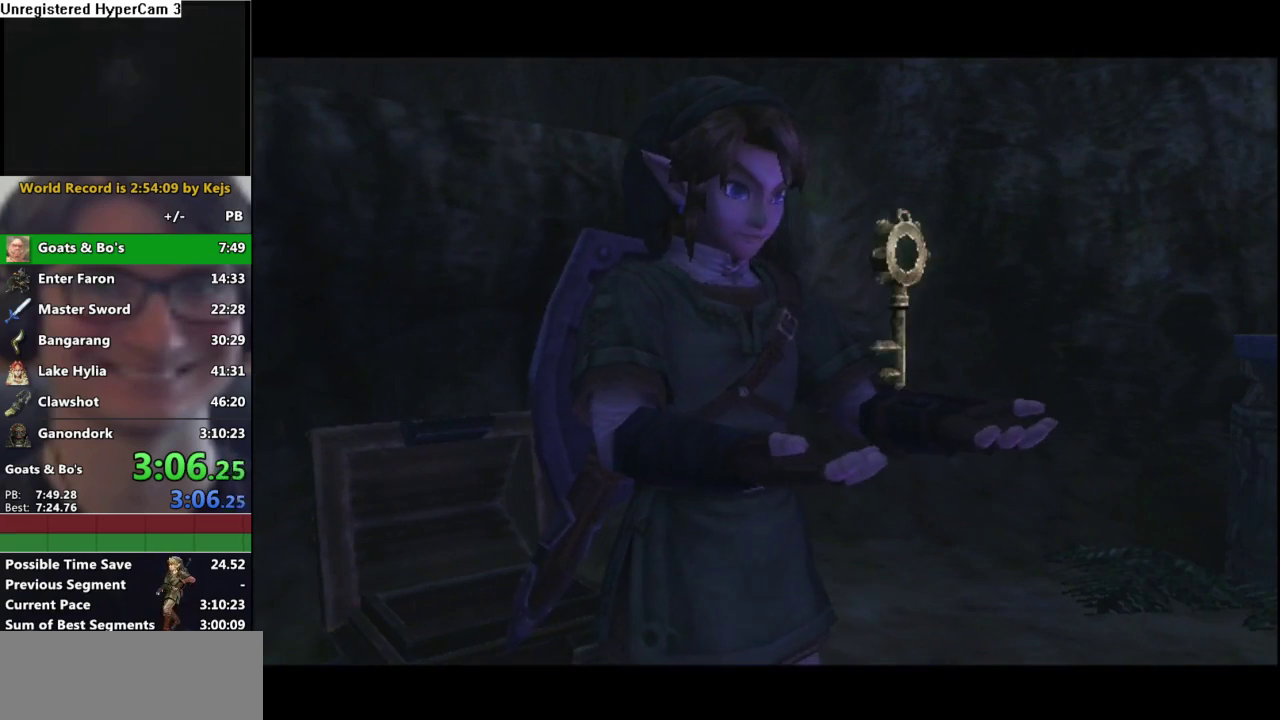
{"buttons": [], "left_stick": "center", "right_stick": "center", "events": [[67, "A", "up"], [150, "A", "down"], [267, "A", "up"], [383, "A", "down"], [483, "A", "up"]]}
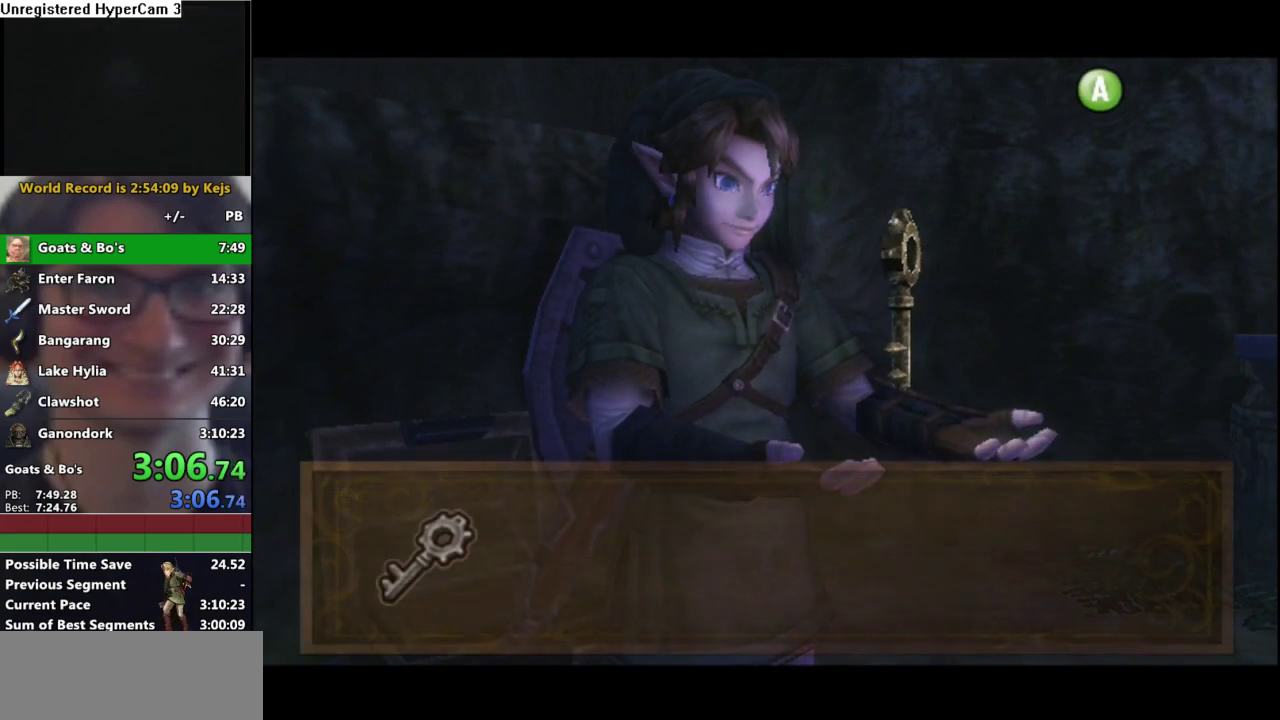
{"buttons": ["A"], "left_stick": "down-right", "right_stick": "center", "events": [[117, "A", "down"], [183, "A", "up"], [300, "A", "down"], [383, "A", "up"], [433, "left_stick", "down-right"], [500, "A", "down"]]}
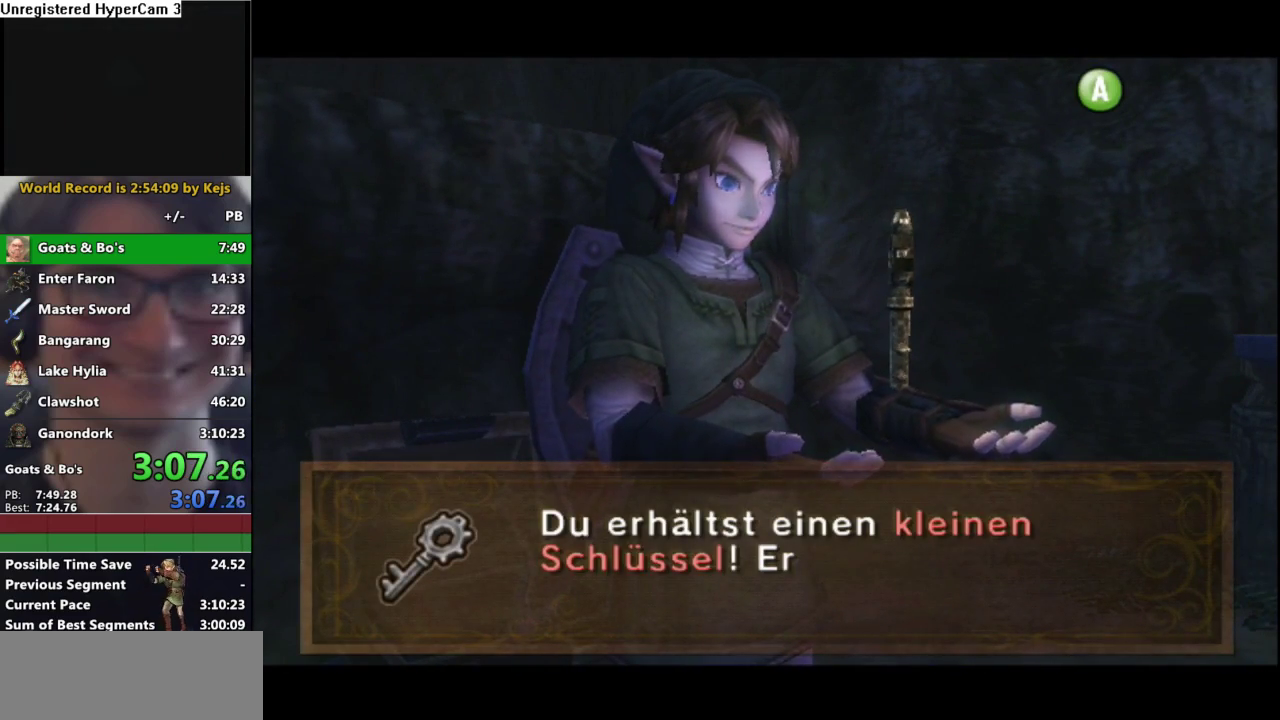
{"buttons": ["A"], "left_stick": "down-right", "right_stick": "center", "events": [[67, "A", "up"], [150, "A", "down"], [233, "A", "up"], [500, "A", "down"]]}
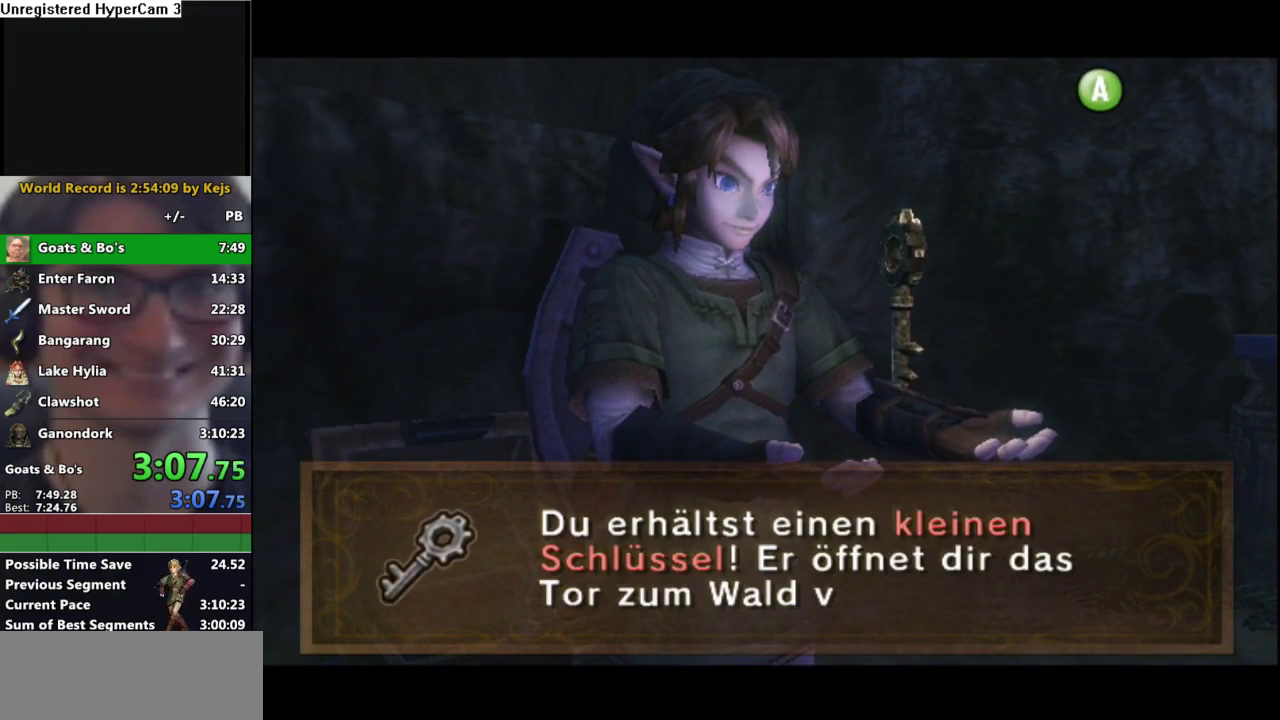
{"buttons": ["A"], "left_stick": "down-right", "right_stick": "center", "events": [[50, "A", "up"], [133, "A", "down"], [183, "A", "up"], [300, "A", "down"], [350, "A", "up"], [433, "A", "down"]]}
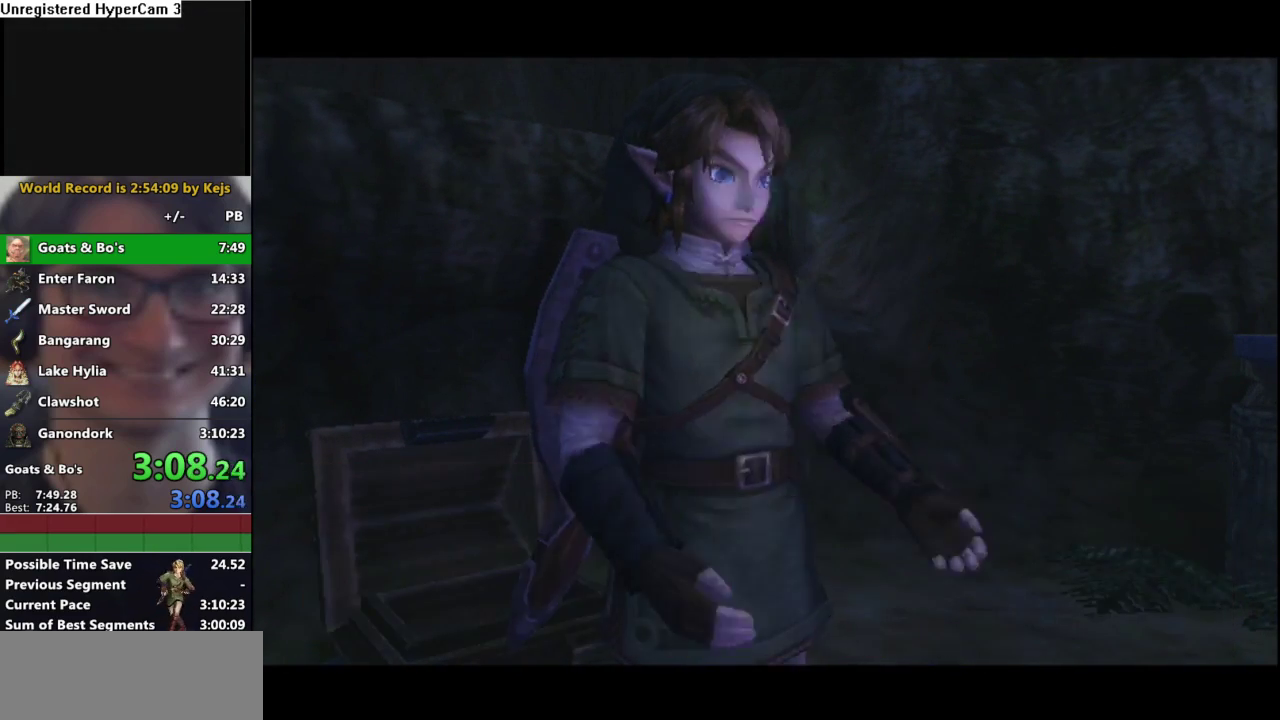
{"buttons": [], "left_stick": "right", "right_stick": "center", "events": [[17, "A", "up"], [233, "A", "down"], [300, "A", "up"], [483, "left_stick", "right"]]}
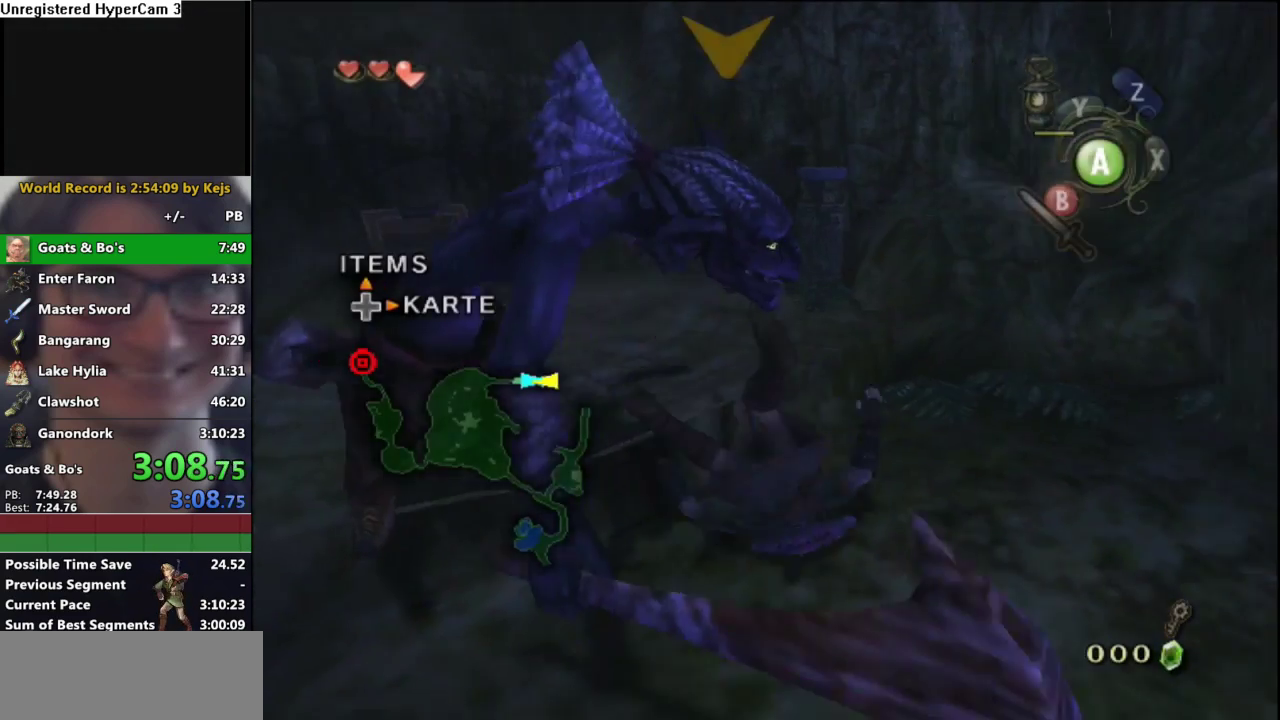
{"buttons": [], "left_stick": "up-right", "right_stick": "center", "events": [[267, "A", "down"], [317, "left_stick", "up-right"], [350, "A", "up"]]}
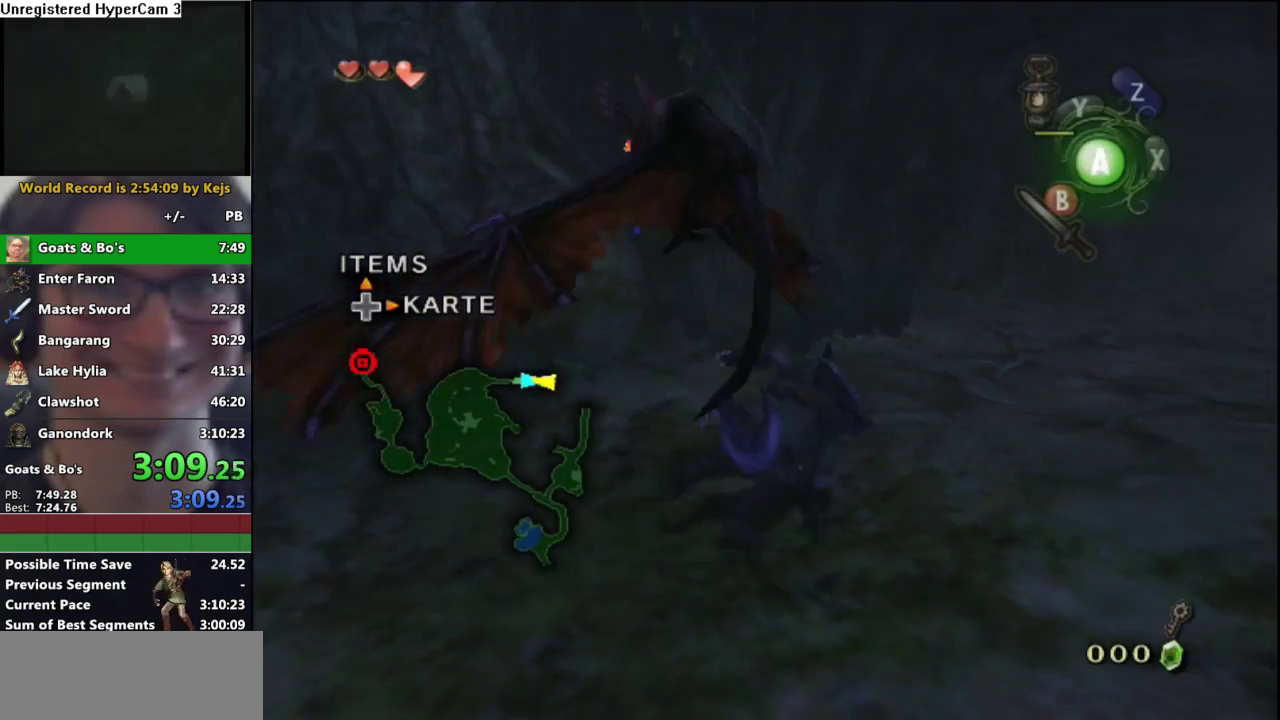
{"buttons": ["A"], "left_stick": "up-right", "right_stick": "center", "events": [[467, "A", "down"]]}
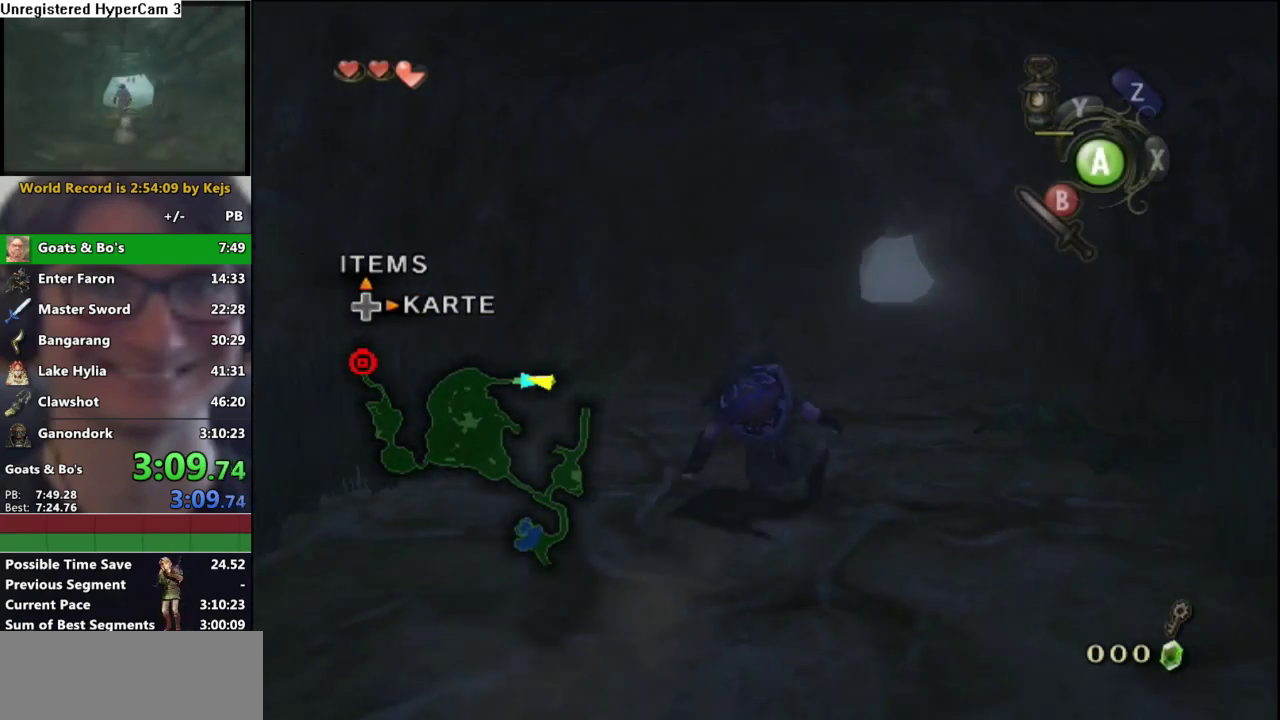
{"buttons": [], "left_stick": "up", "right_stick": "center", "events": [[50, "A", "up"], [83, "left_stick", "up"]]}
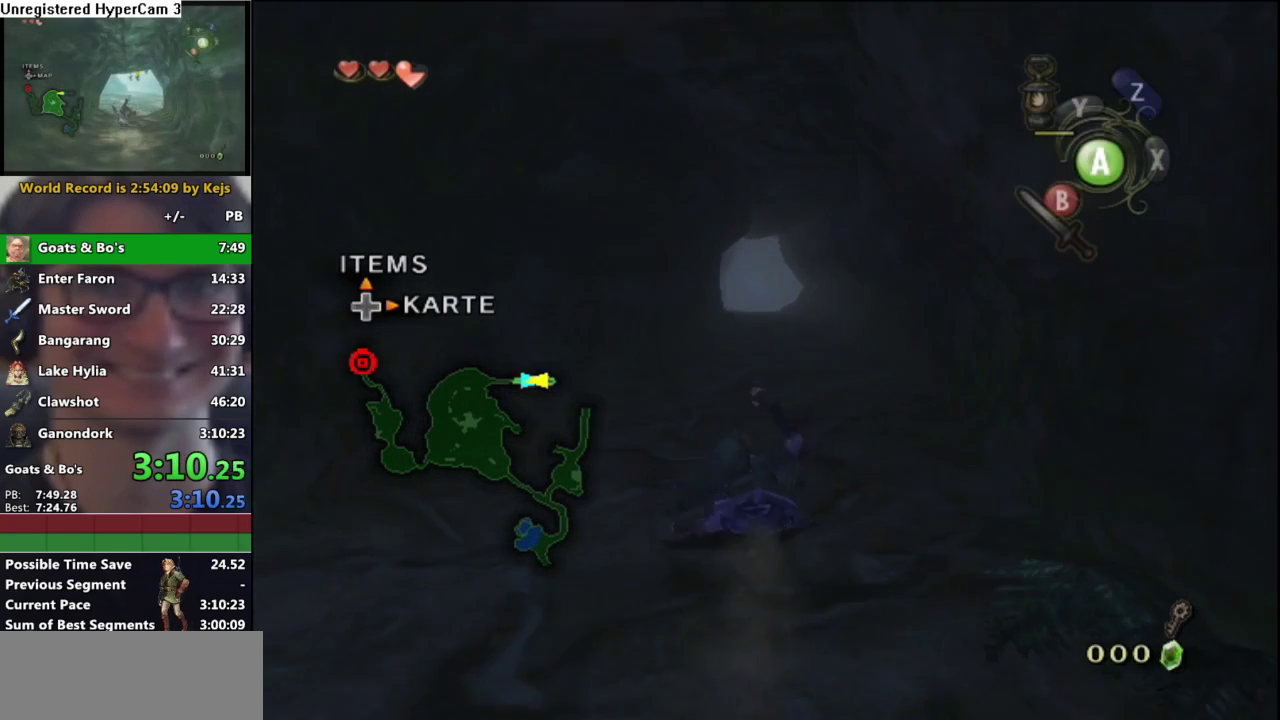
{"buttons": [], "left_stick": "up", "right_stick": "center", "events": [[150, "A", "down"], [233, "A", "up"]]}
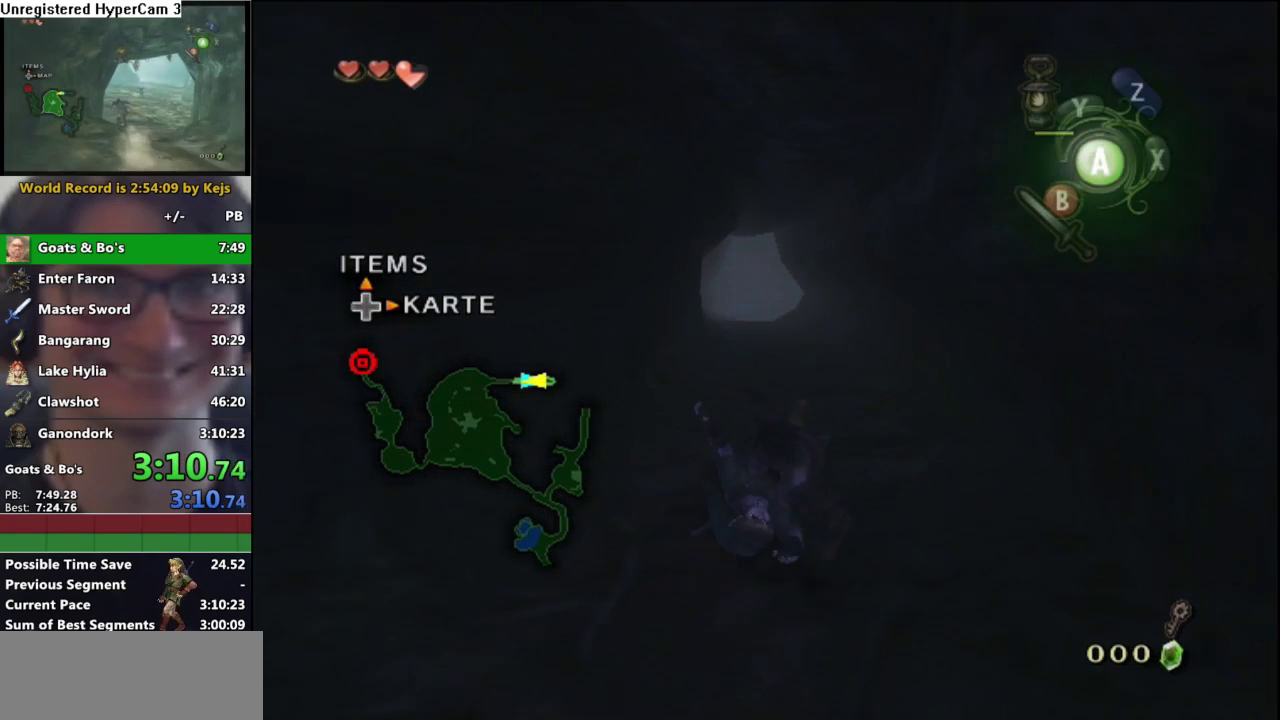
{"buttons": [], "left_stick": "up", "right_stick": "center", "events": [[333, "A", "down"], [433, "A", "up"]]}
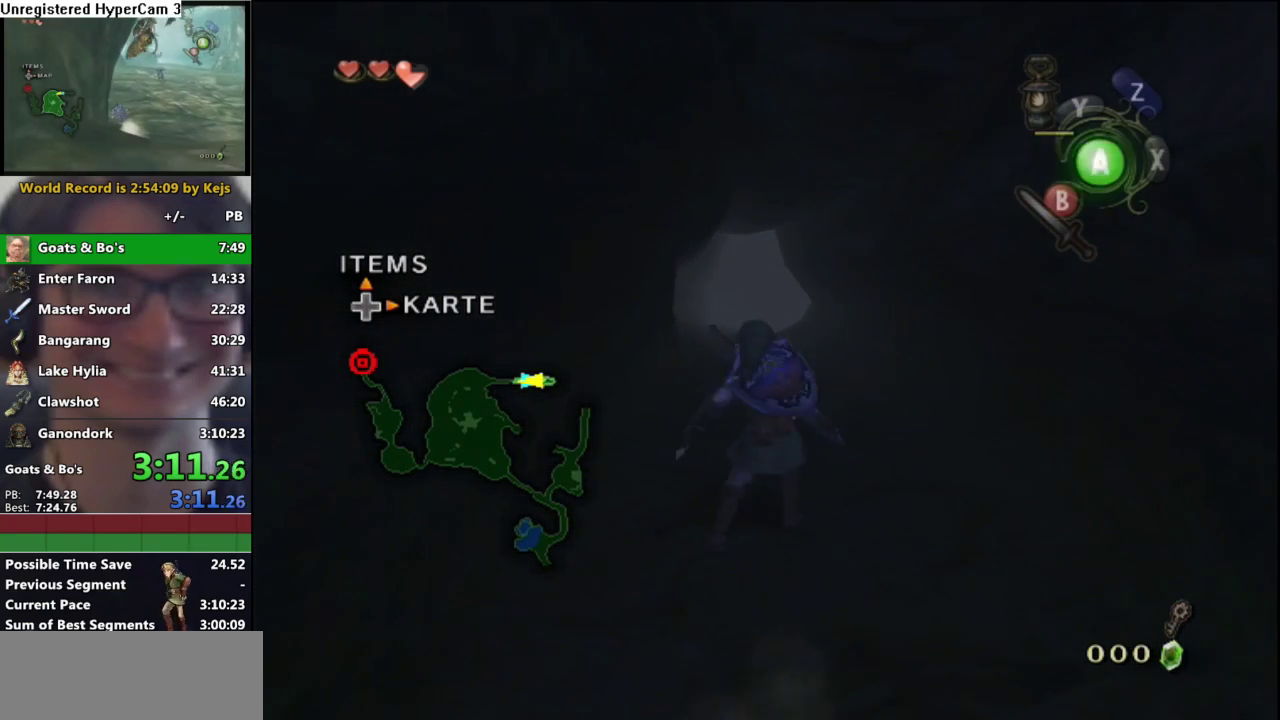
{"buttons": [], "left_stick": "up", "right_stick": "center", "events": []}
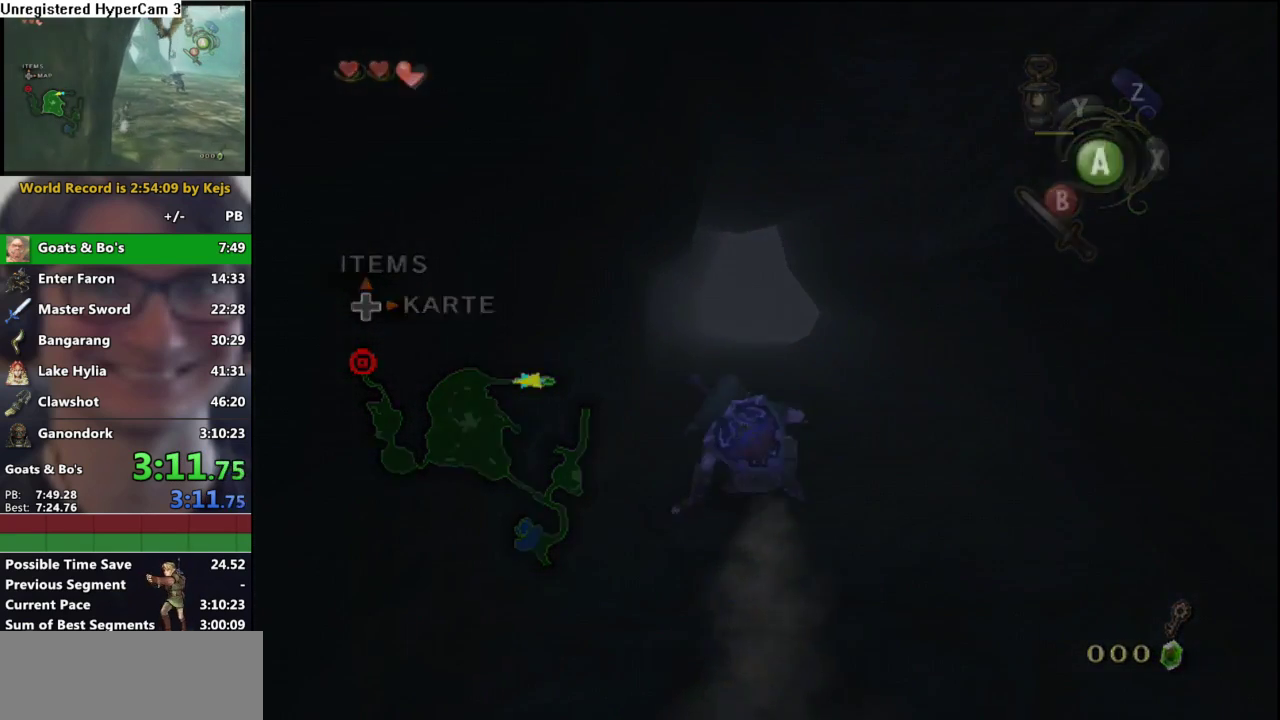
{"buttons": [], "left_stick": "center", "right_stick": "center", "events": [[50, "A", "down"], [117, "A", "up"], [200, "A", "down"], [250, "A", "up"], [417, "left_stick", "center"]]}
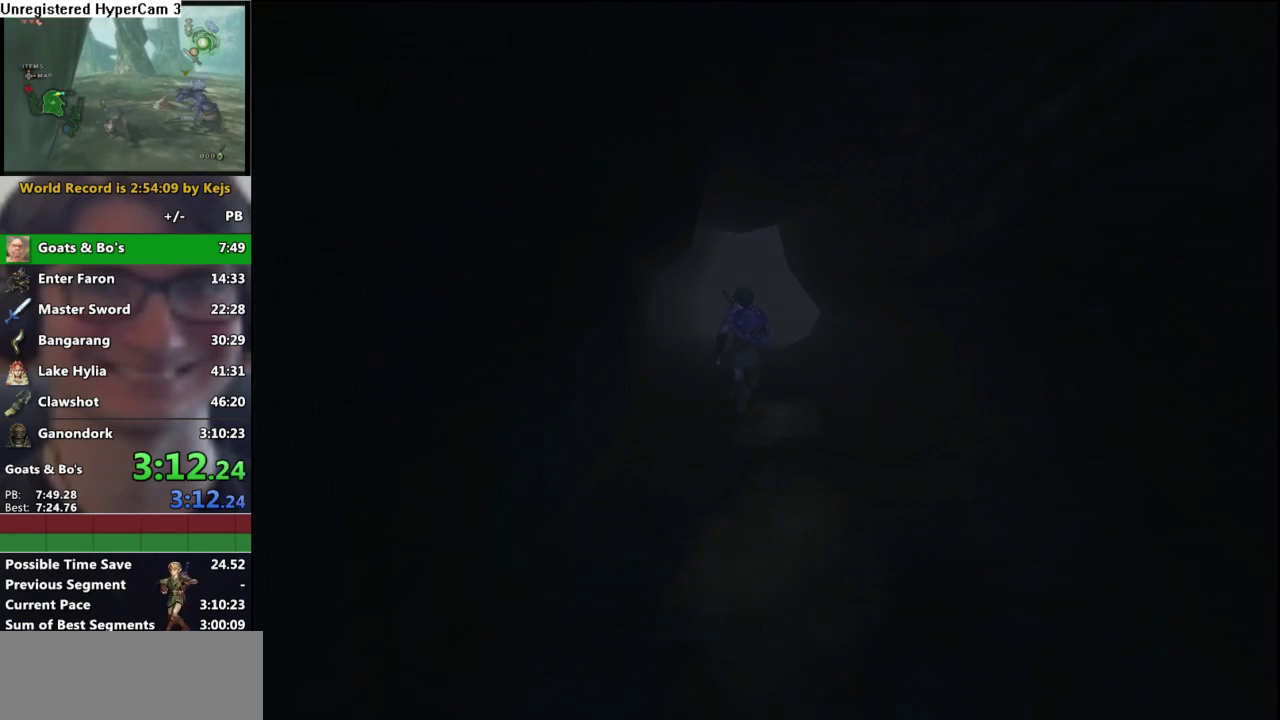
{"buttons": [], "left_stick": "center", "right_stick": "center", "events": []}
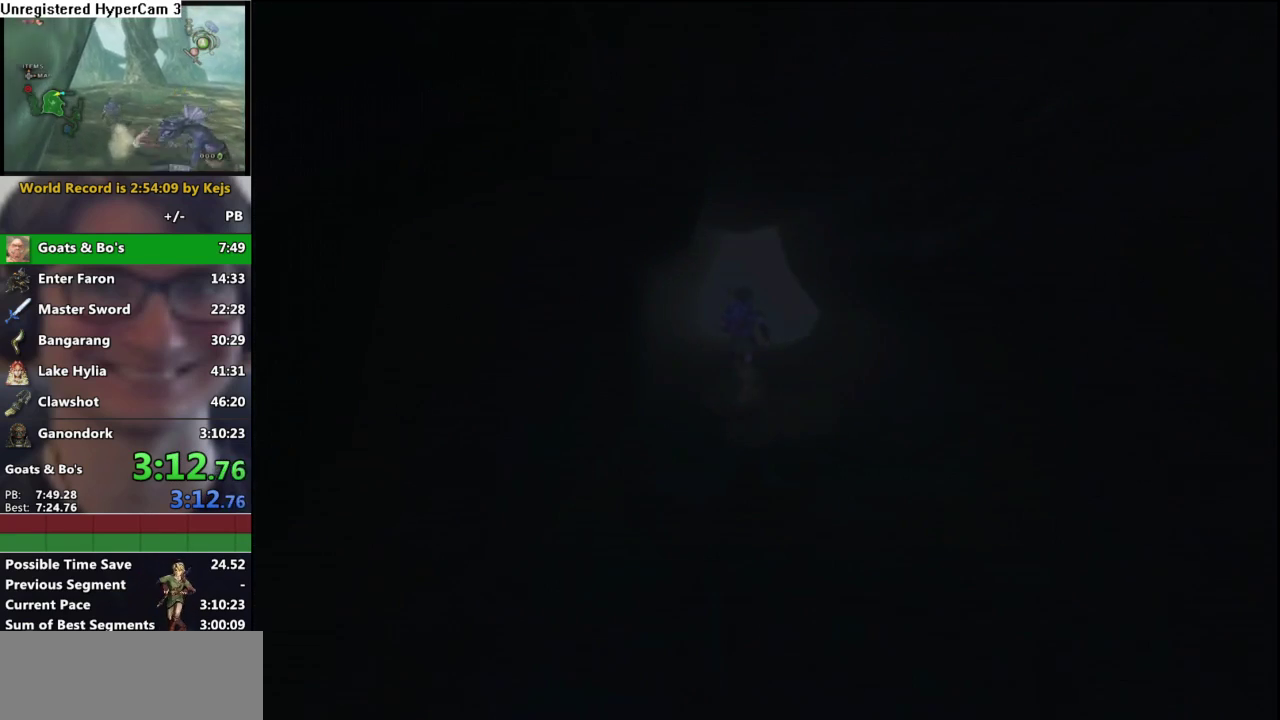
{"buttons": [], "left_stick": "center", "right_stick": "center", "events": []}
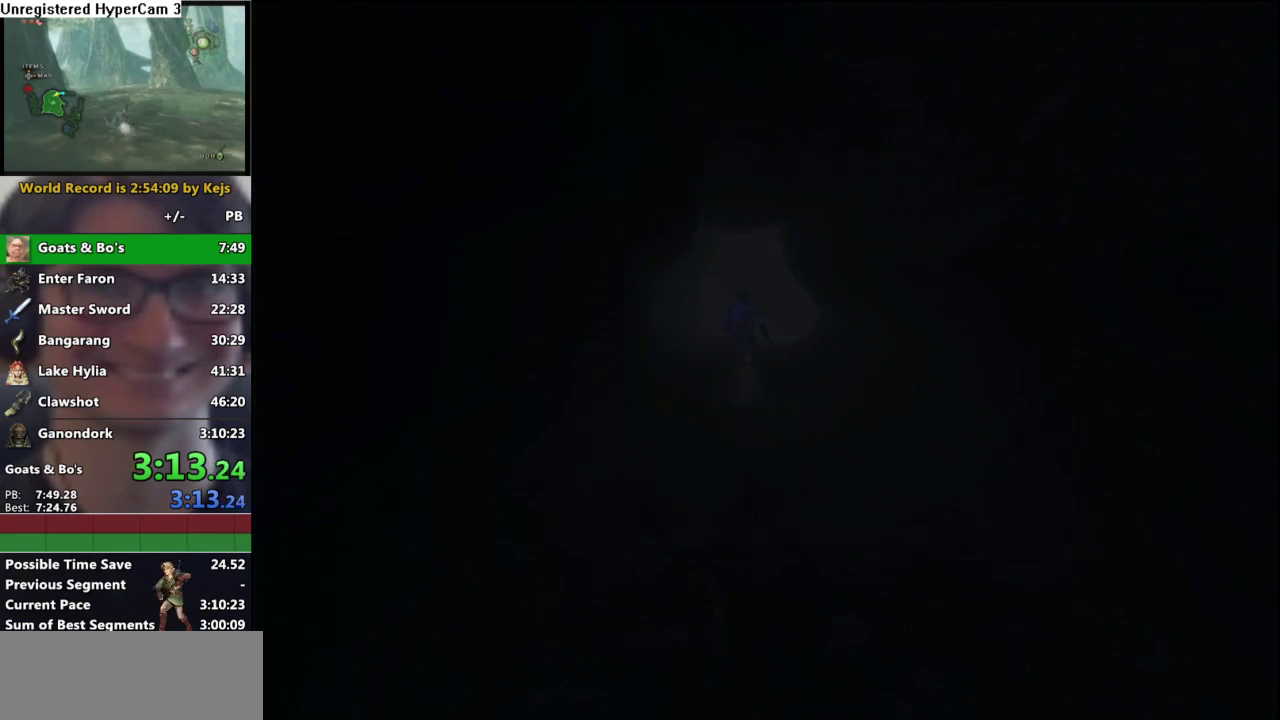
{"buttons": [], "left_stick": "center", "right_stick": "center", "events": []}
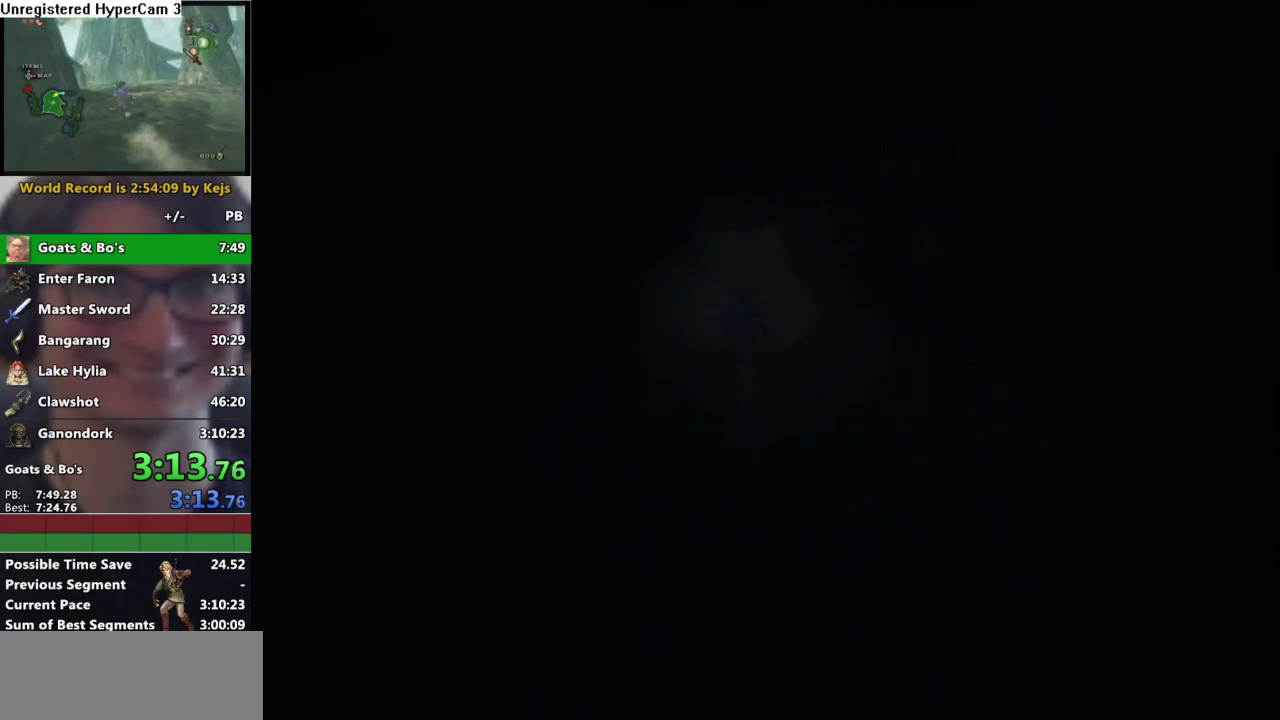
{"buttons": [], "left_stick": "center", "right_stick": "center", "events": []}
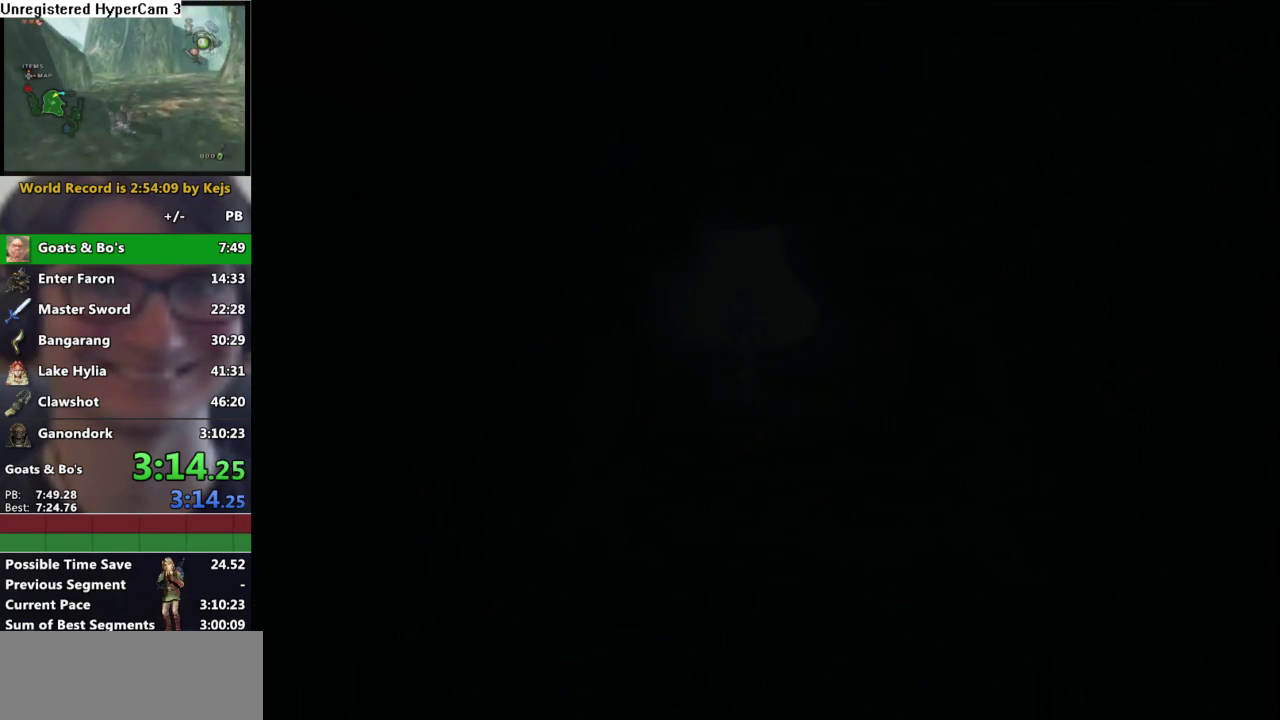
{"buttons": [], "left_stick": "center", "right_stick": "center", "events": []}
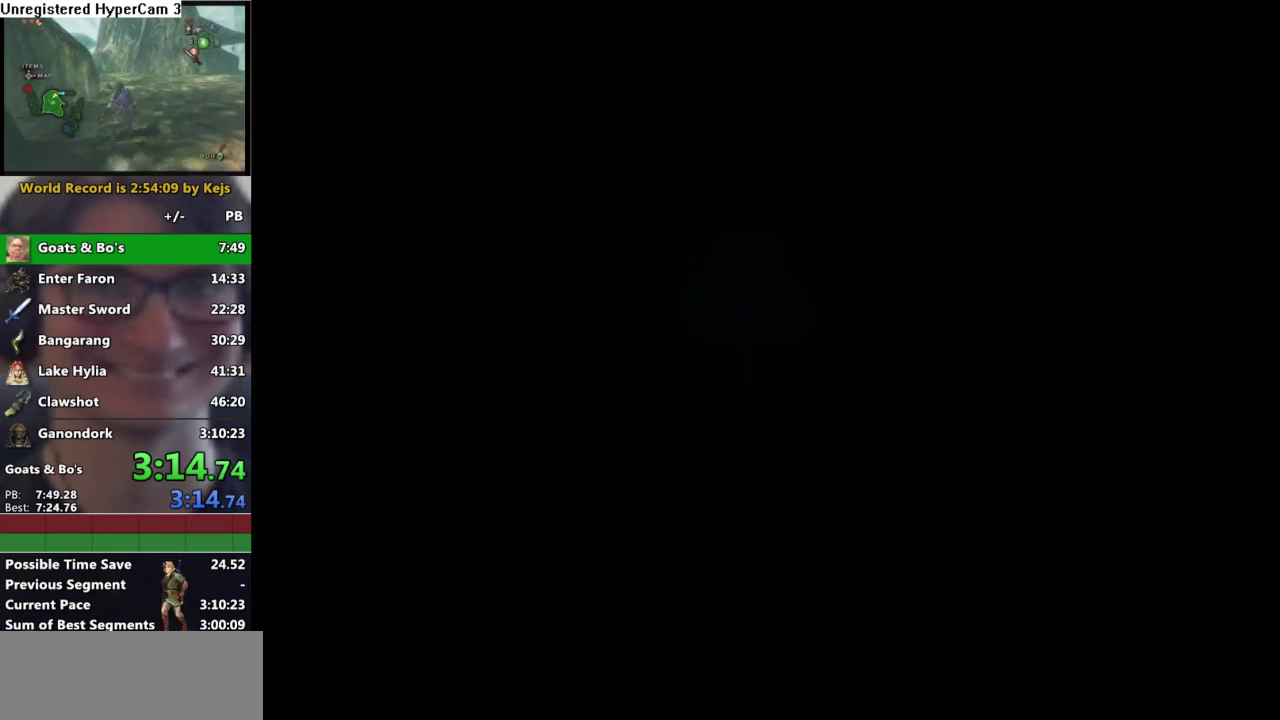
{"buttons": [], "left_stick": "center", "right_stick": "center", "events": []}
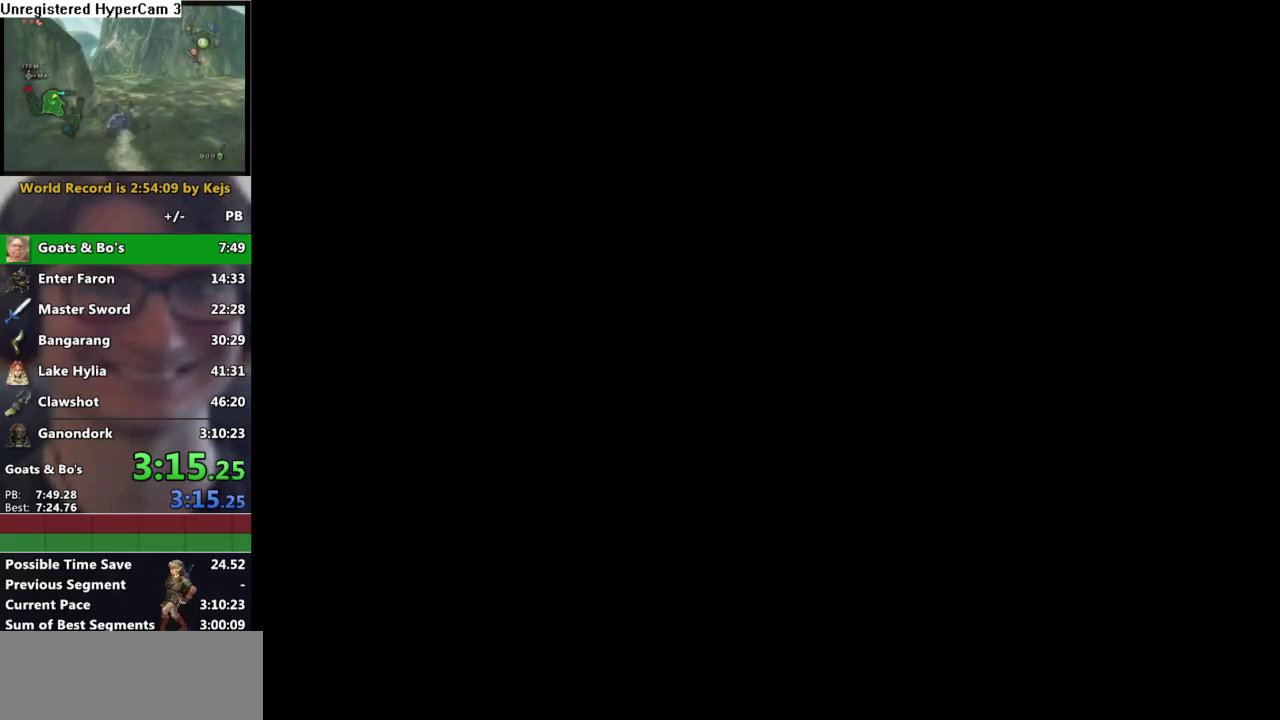
{"buttons": [], "left_stick": "center", "right_stick": "center", "events": []}
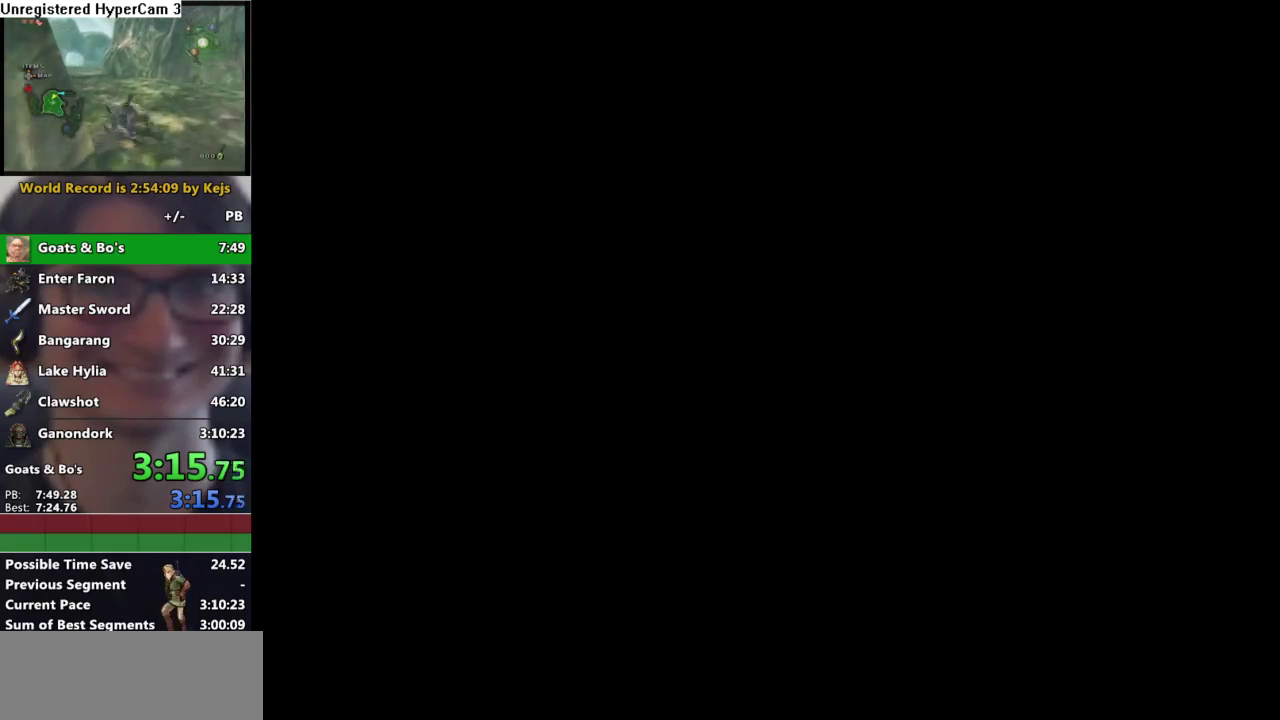
{"buttons": ["A"], "left_stick": "up", "right_stick": "center", "events": [[167, "A", "down"], [233, "A", "up"], [317, "left_stick", "up"], [333, "A", "down"], [383, "A", "up"], [483, "A", "down"]]}
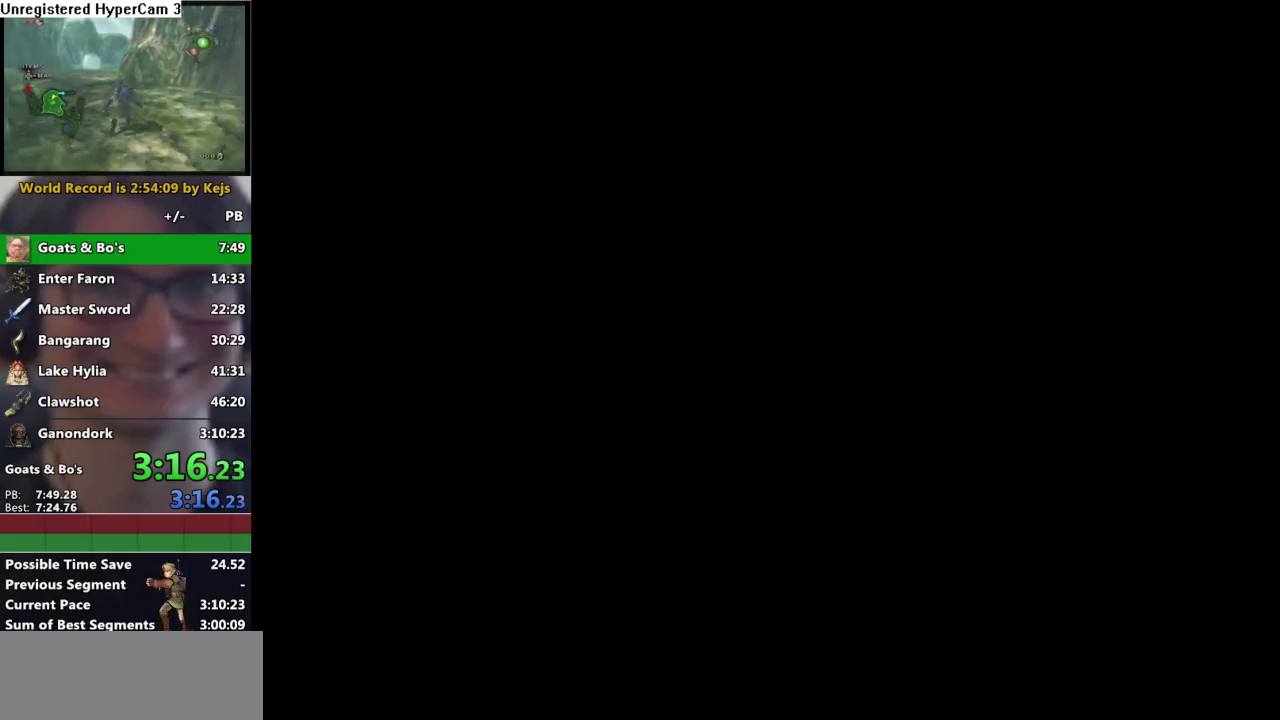
{"buttons": ["A"], "left_stick": "up", "right_stick": "center", "events": [[33, "A", "up"], [117, "A", "down"], [200, "A", "up"], [283, "A", "down"], [350, "A", "up"], [500, "A", "down"]]}
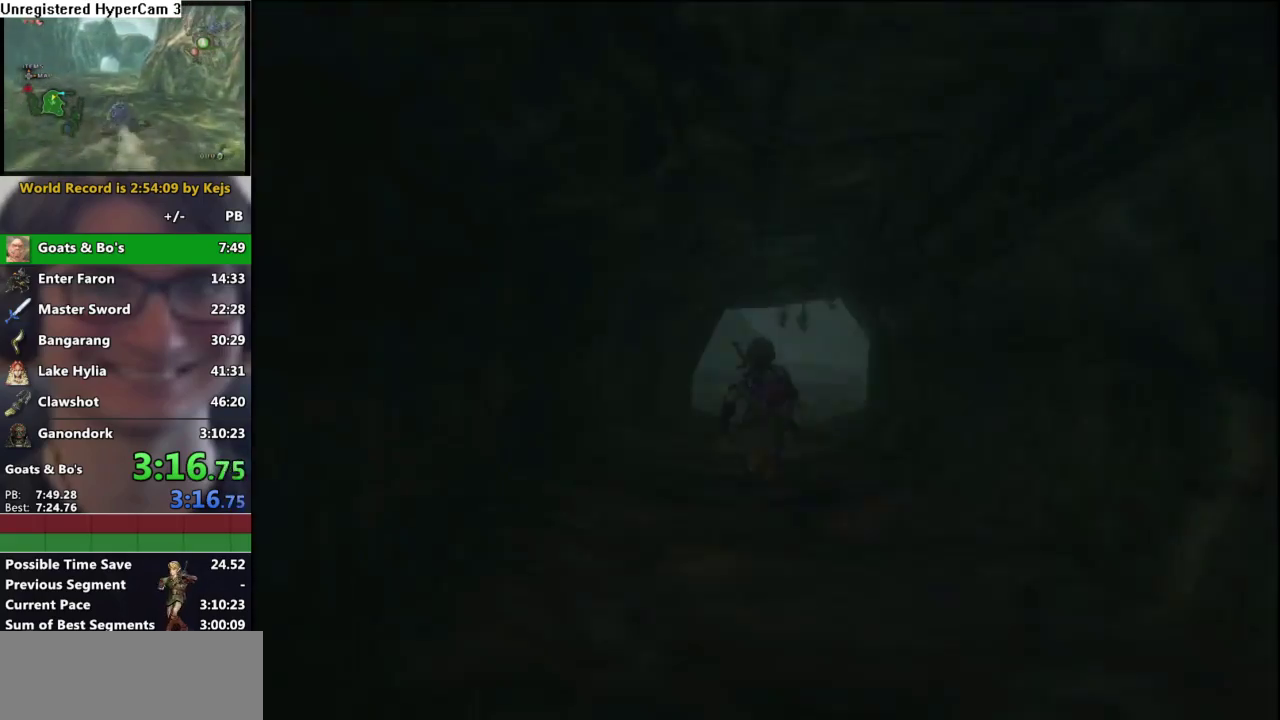
{"buttons": [], "left_stick": "up", "right_stick": "center", "events": [[83, "A", "up"]]}